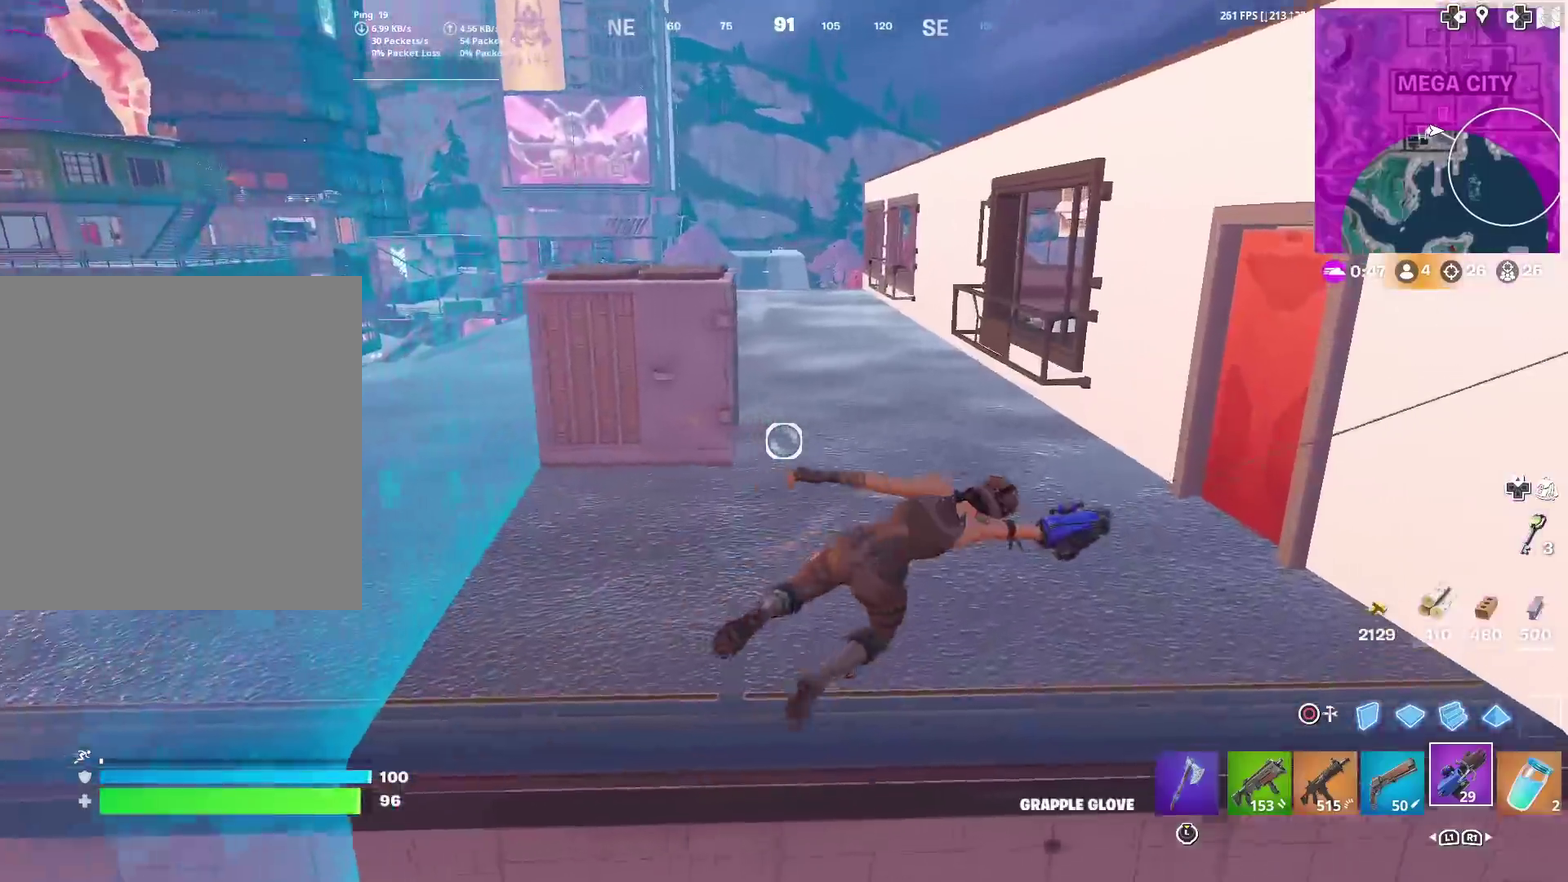
Gameplay with a controller (PlayStation layout); each line is a JSON object with the inputs held at the frame after it (dt_ms = milliseconds from this image to that frame). "events" lists button and stick changes between this image and that frame as [ms after this image, input, new state], when the widget could be followed in between. Not read: L1 R1 TOUCHPAD.
{"dt_ms": 300, "buttons": [], "left_stick": "up-left", "right_stick": "center", "events": [[167, "left_stick", "up-left"], [250, "R2", "up"]]}
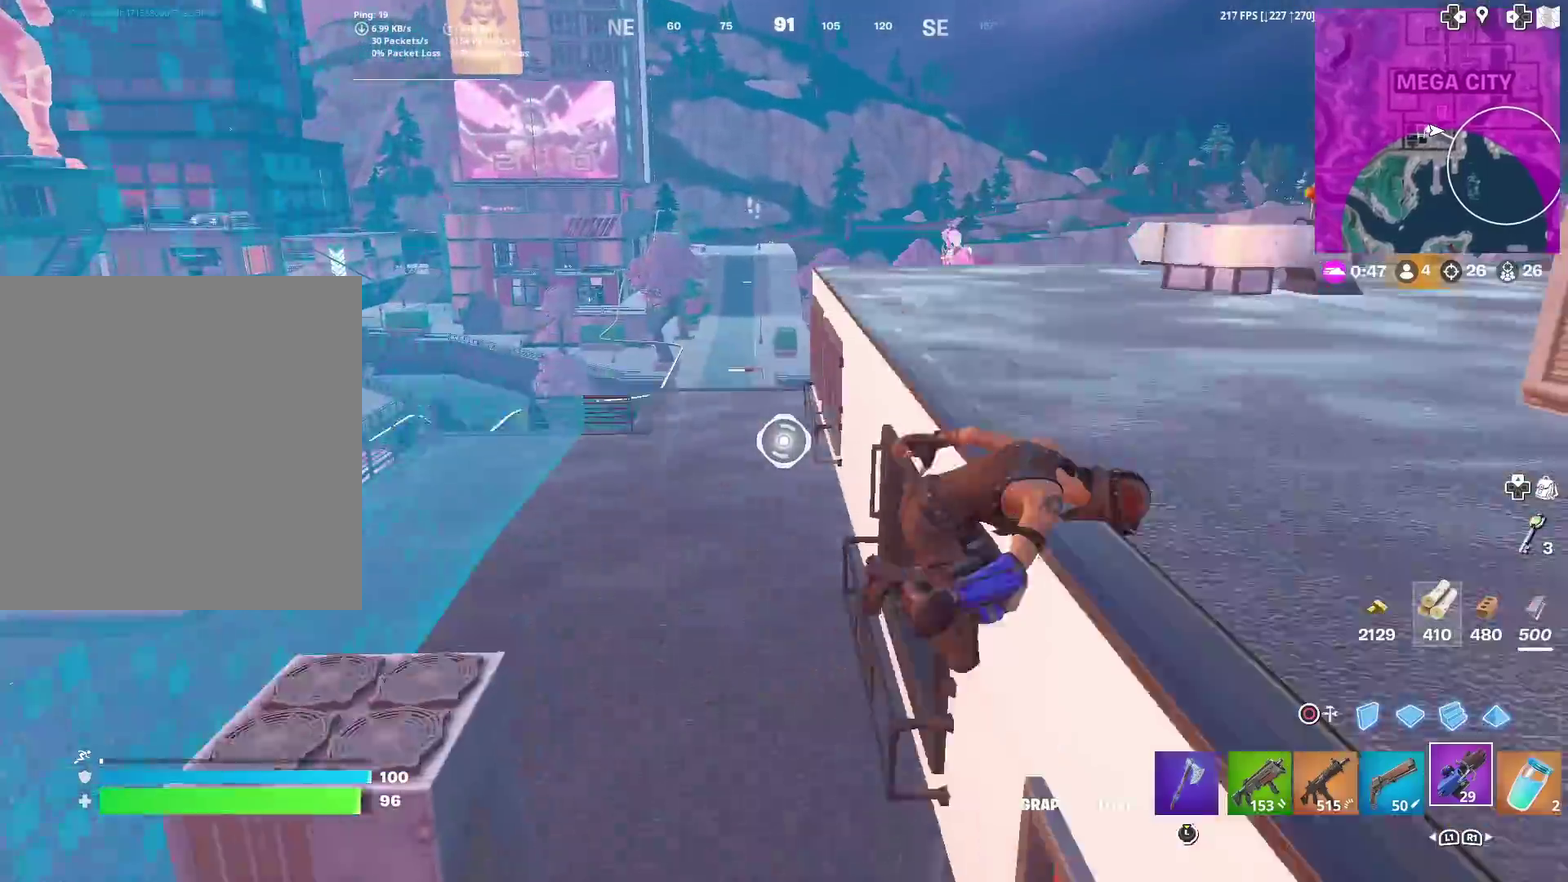
{"dt_ms": 701, "buttons": [], "left_stick": "up-right", "right_stick": "center", "events": [[134, "left_stick", "up"], [300, "right_stick", "right"], [417, "right_stick", "center"], [551, "right_stick", "down-left"], [634, "left_stick", "up-right"], [667, "right_stick", "center"]]}
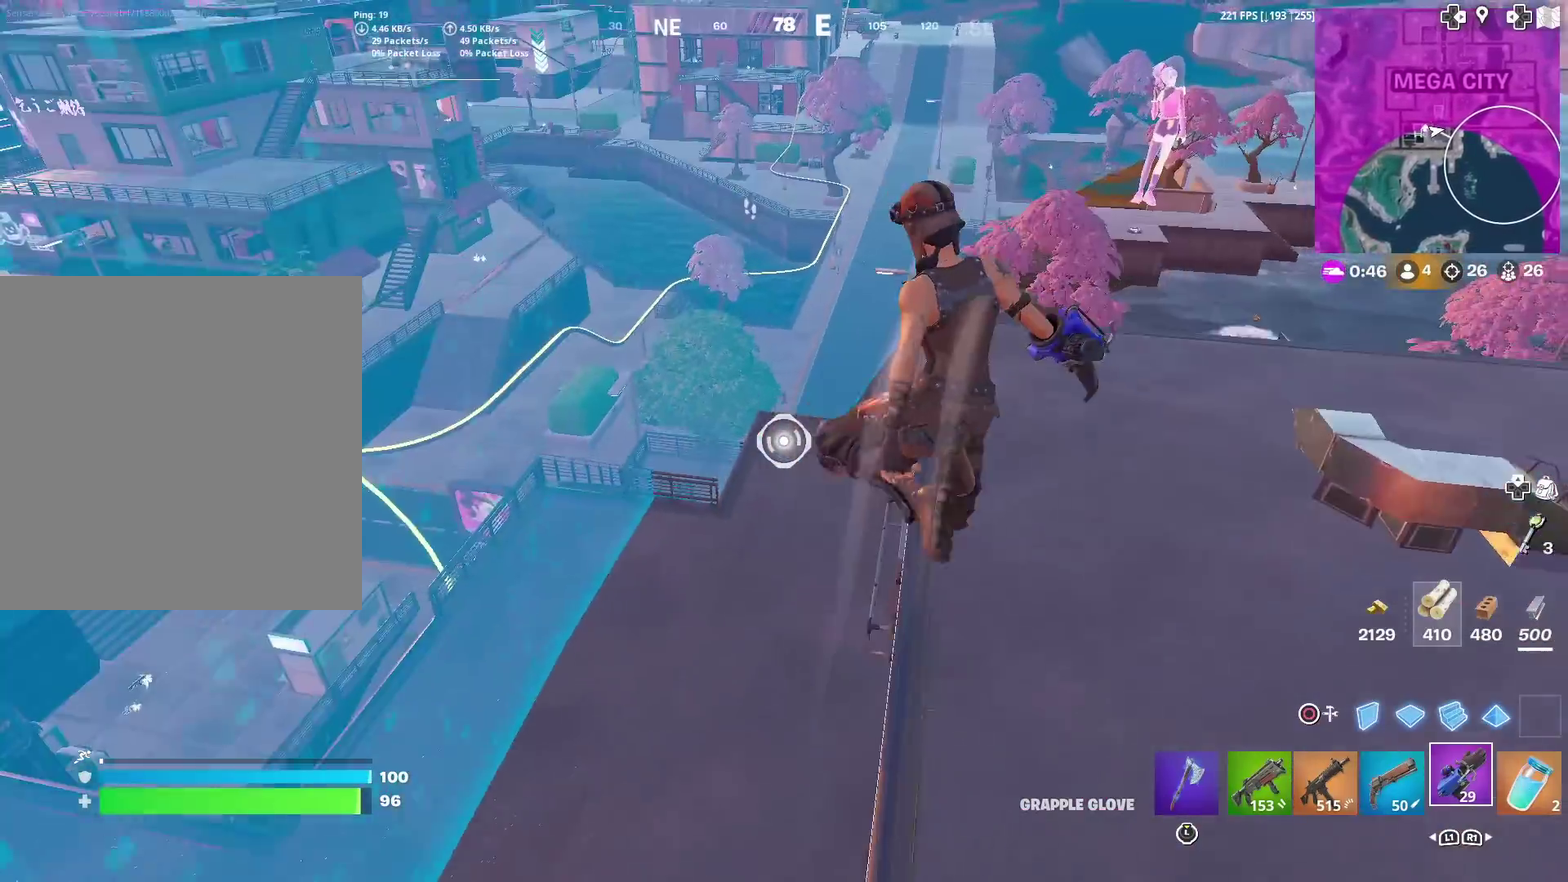
{"dt_ms": 300, "buttons": [], "left_stick": "up-right", "right_stick": "center", "events": []}
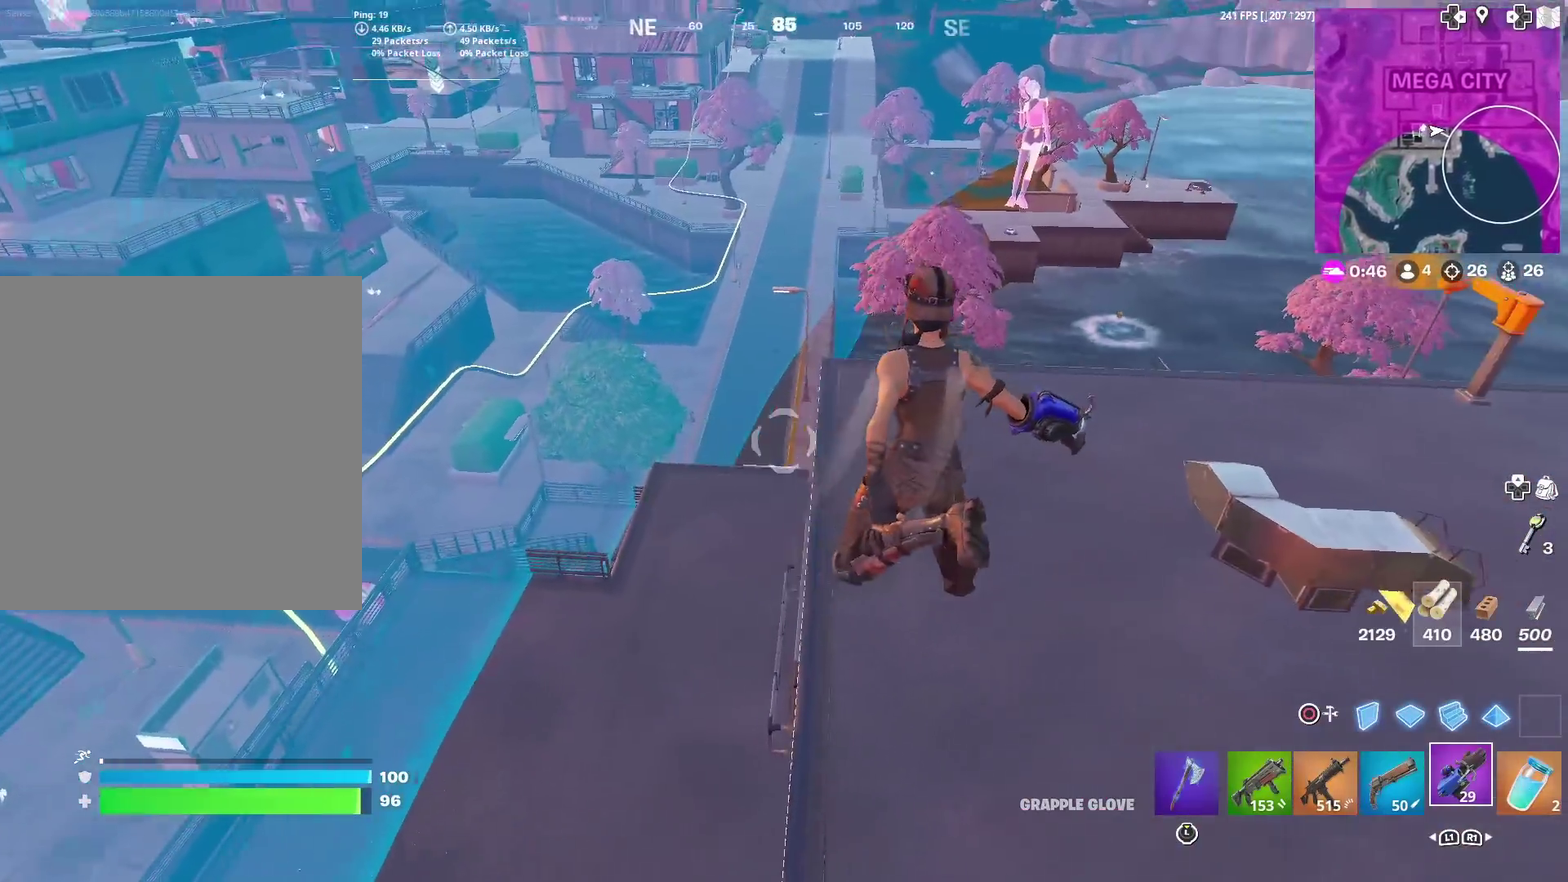
{"dt_ms": 901, "buttons": [], "left_stick": "left", "right_stick": "center", "events": [[100, "left_stick", "up"], [267, "R2", "down"], [384, "left_stick", "up-right"], [651, "left_stick", "center"], [701, "left_stick", "down-left"], [734, "right_stick", "left"], [768, "R2", "up"], [818, "right_stick", "center"], [834, "left_stick", "left"]]}
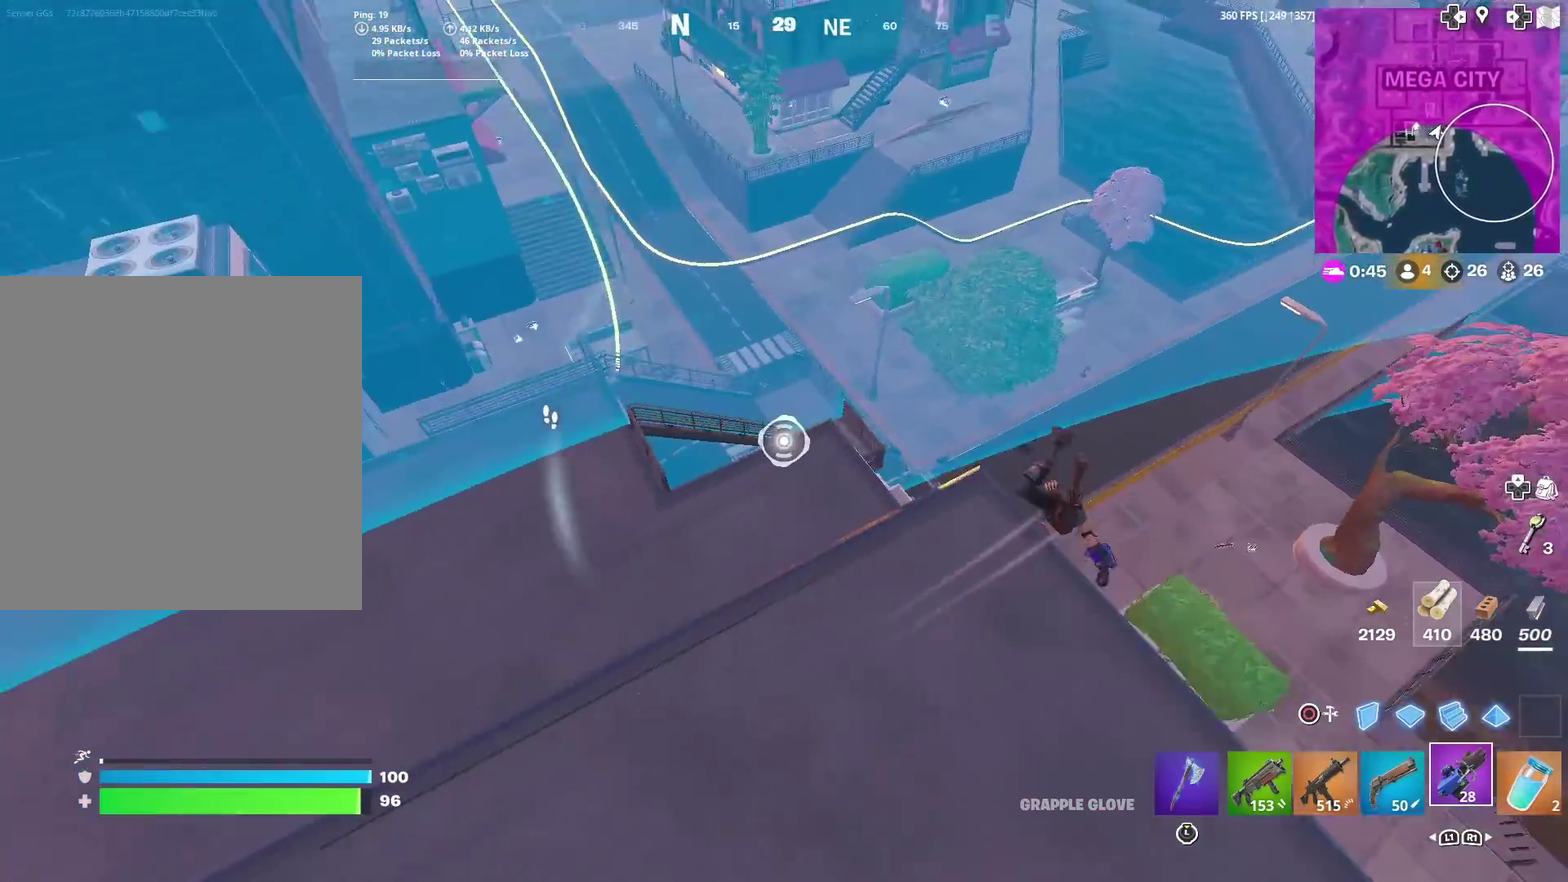
{"dt_ms": 300, "buttons": [], "left_stick": "up-left", "right_stick": "center", "events": [[83, "left_stick", "up-left"], [100, "right_stick", "left"], [184, "right_stick", "center"]]}
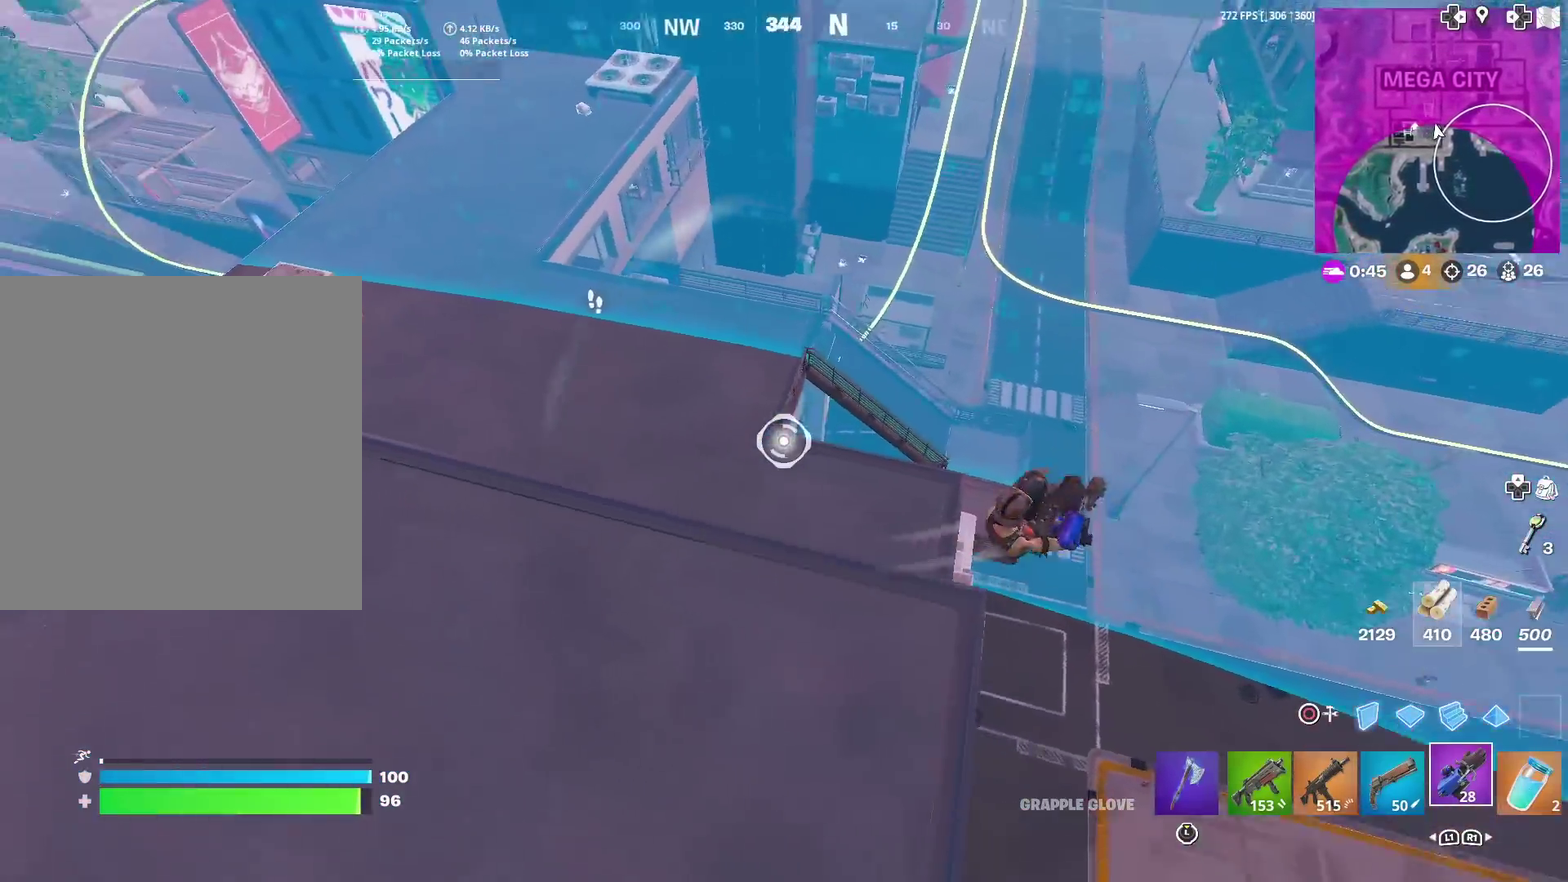
{"dt_ms": 701, "buttons": [], "left_stick": "up-right", "right_stick": "up-right", "events": [[34, "left_stick", "up"], [100, "left_stick", "up-right"], [151, "right_stick", "right"], [334, "left_stick", "up"], [351, "right_stick", "up-right"], [417, "right_stick", "center"], [584, "right_stick", "up-right"], [684, "left_stick", "up-right"]]}
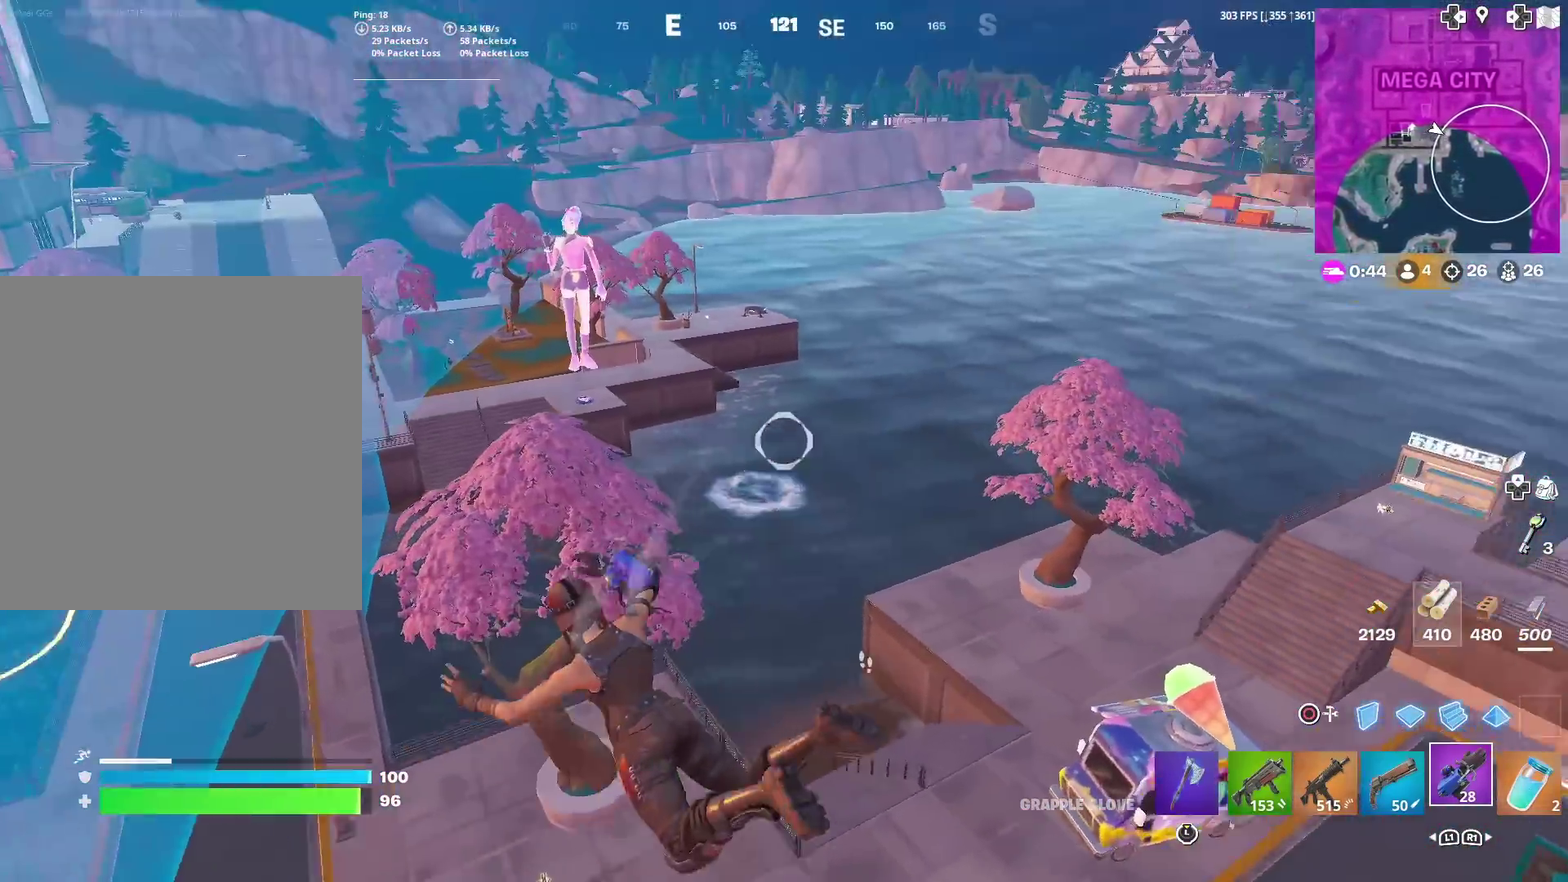
{"dt_ms": 300, "buttons": ["R2"], "left_stick": "up-right", "right_stick": "center", "events": [[17, "right_stick", "center"], [83, "R2", "down"]]}
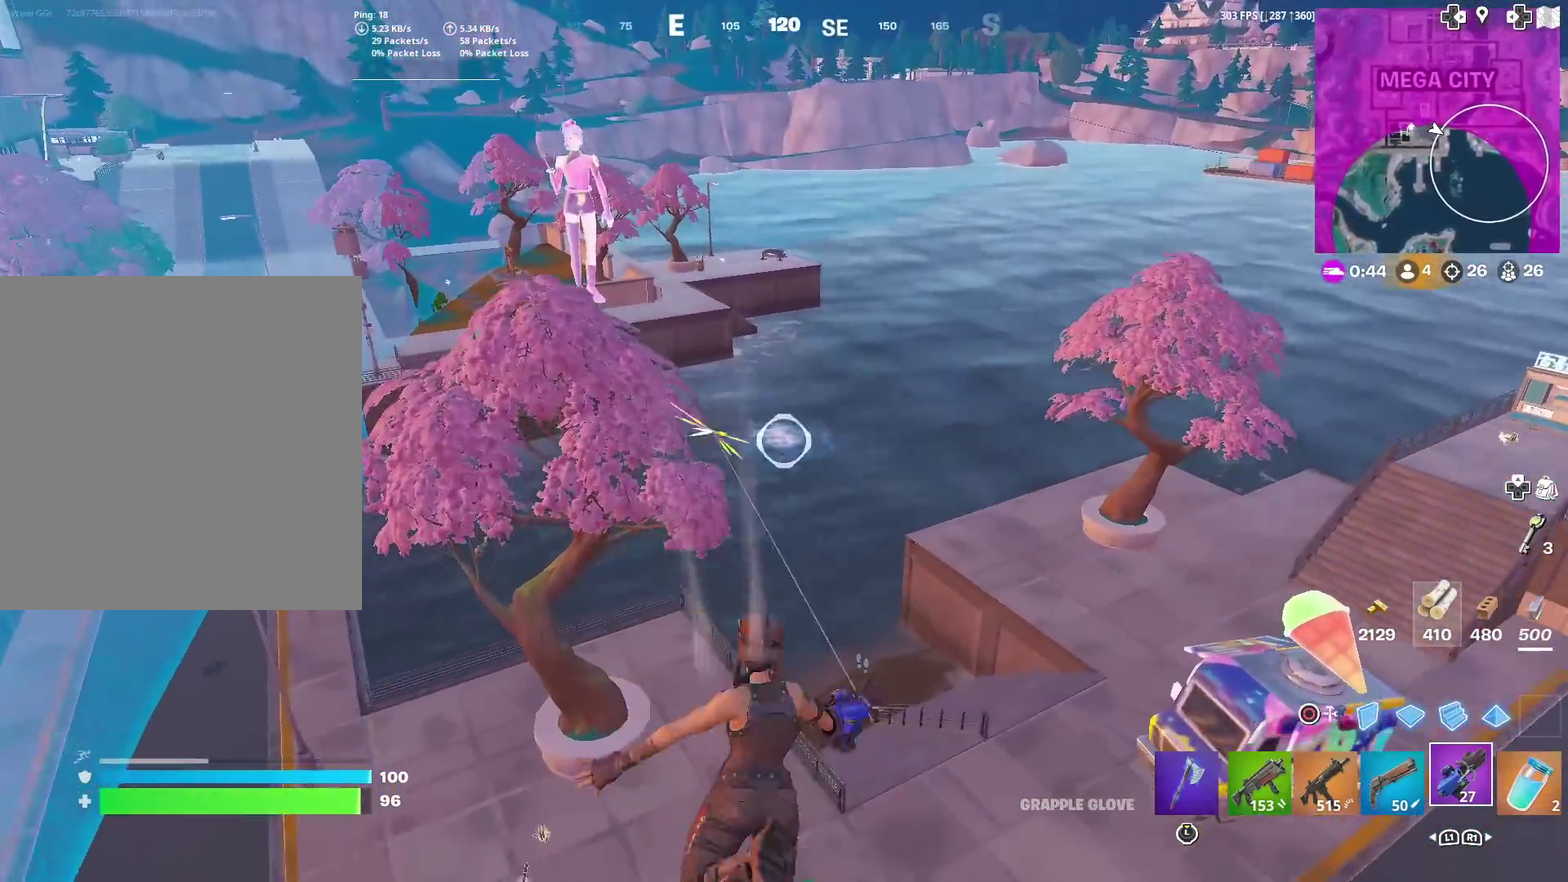
{"dt_ms": 601, "buttons": ["R2"], "left_stick": "up-right", "right_stick": "center", "events": []}
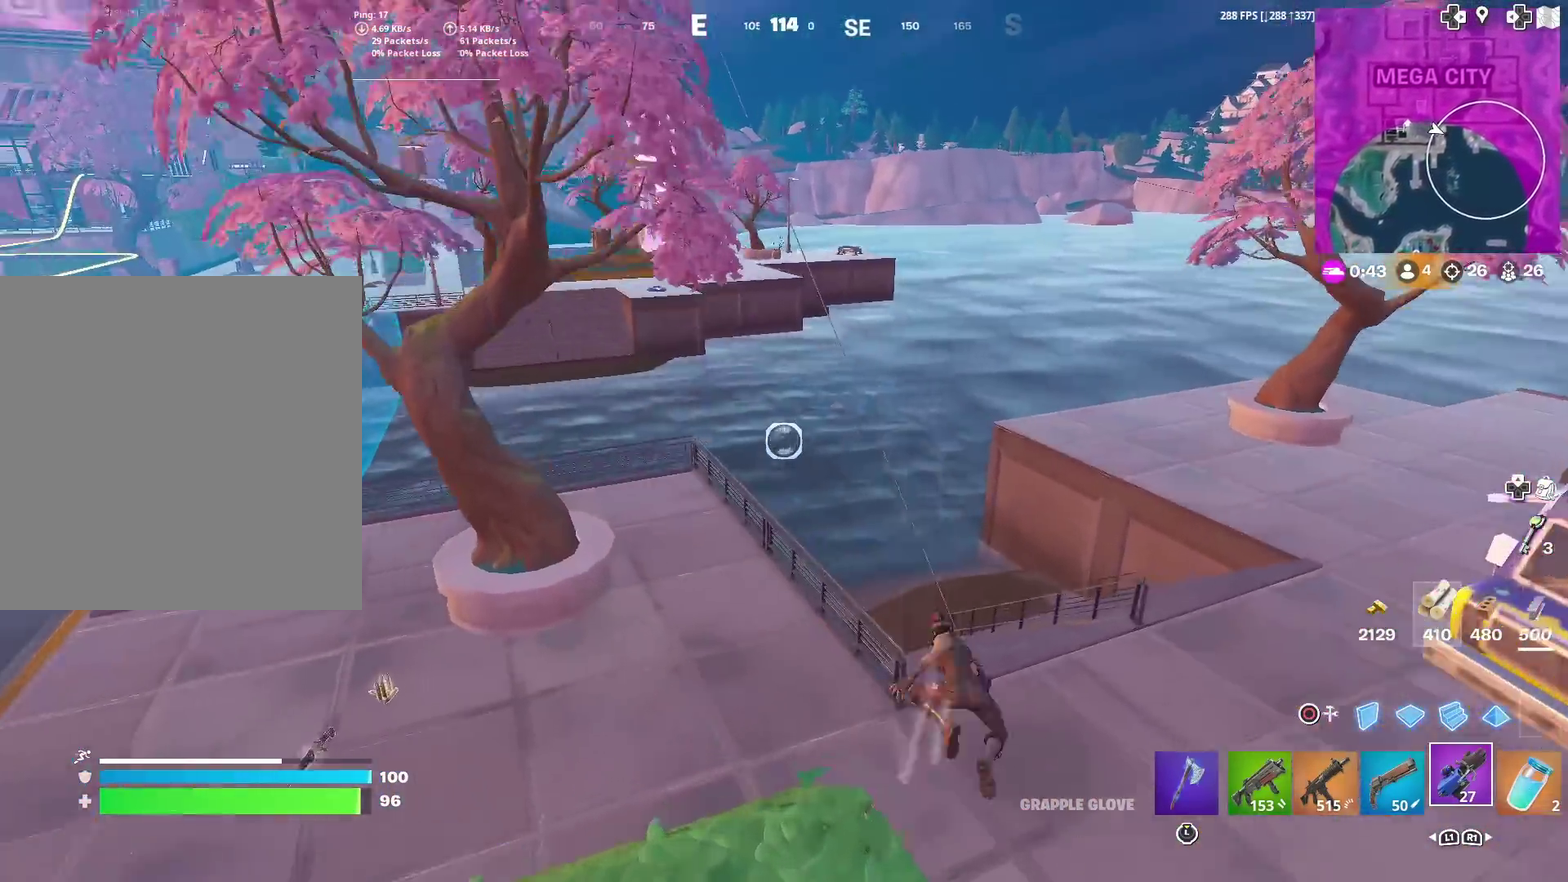
{"dt_ms": 400, "buttons": ["R2"], "left_stick": "up-right", "right_stick": "center", "events": [[167, "left_stick", "right"], [300, "left_stick", "up-right"]]}
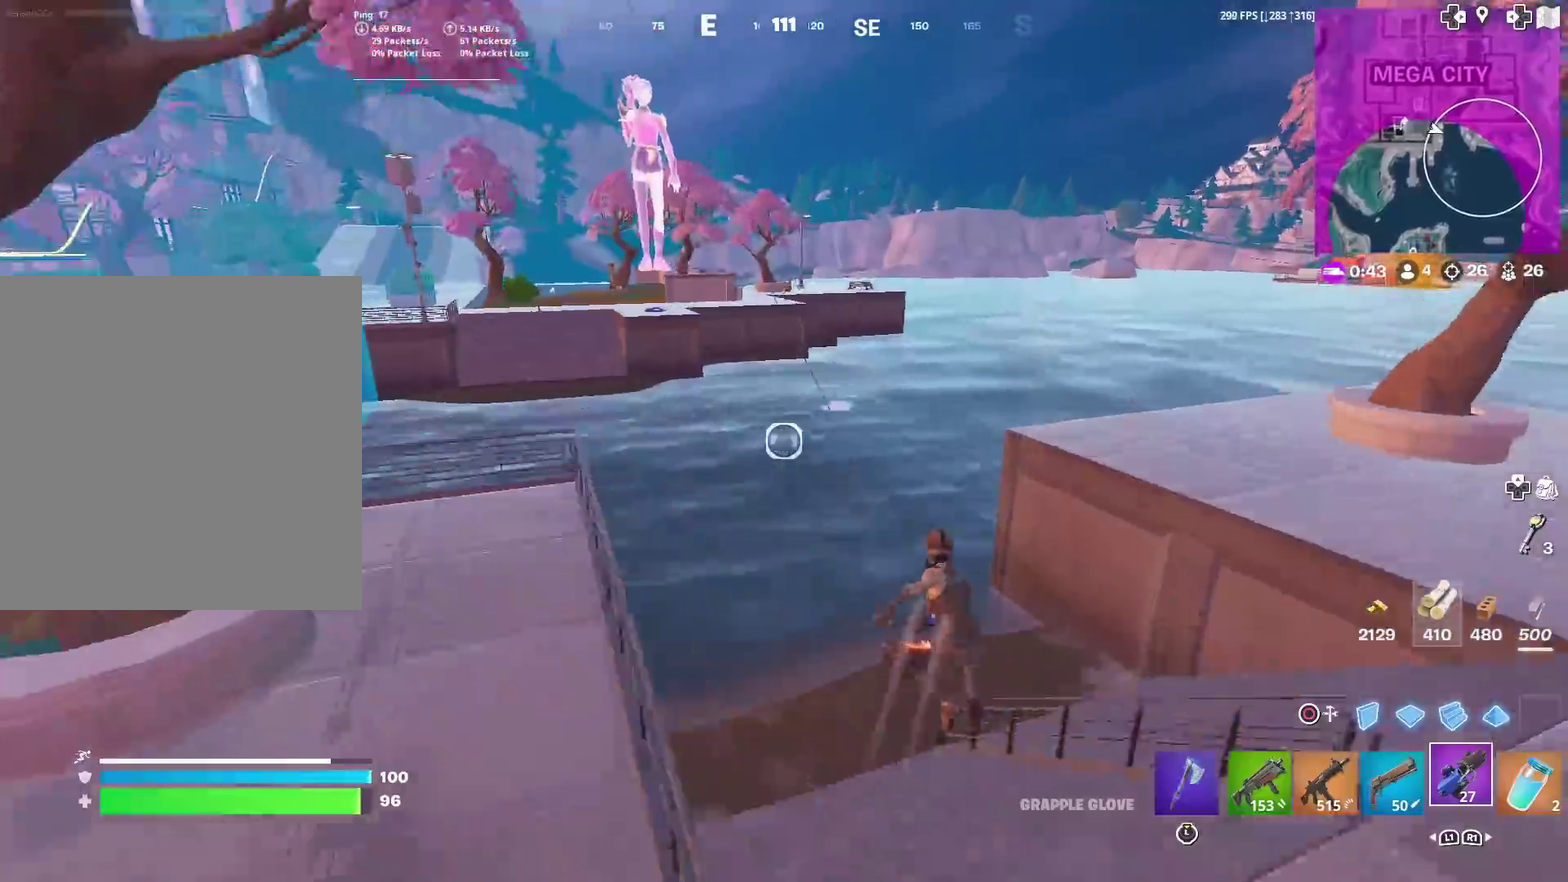
{"dt_ms": 601, "buttons": ["R2"], "left_stick": "up-right", "right_stick": "center", "events": [[67, "right_stick", "left"], [134, "right_stick", "center"], [201, "left_stick", "up"], [534, "left_stick", "up-right"]]}
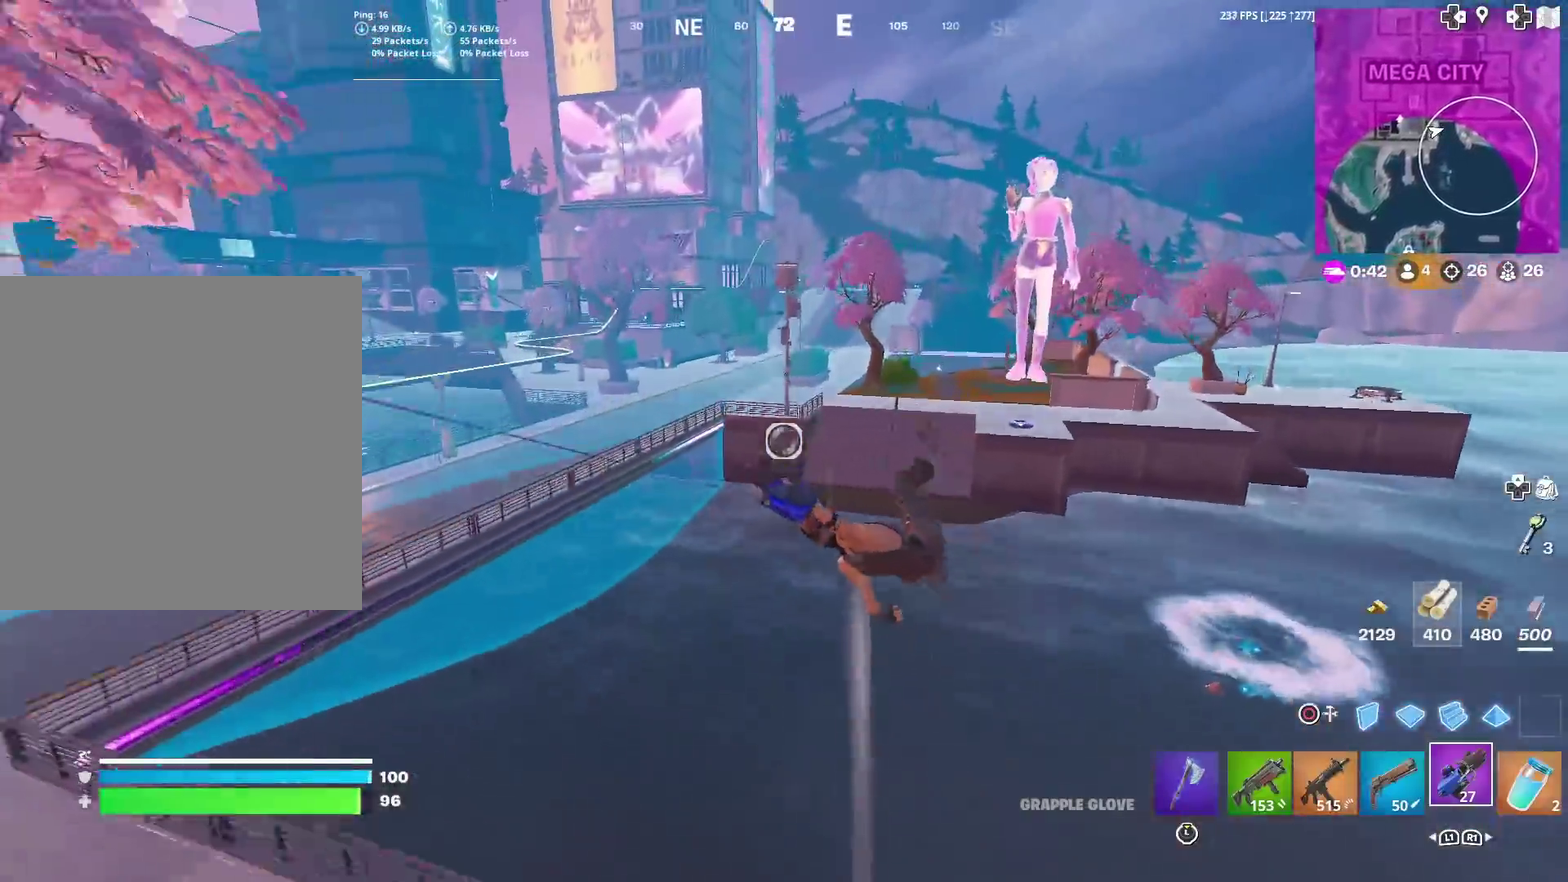
{"dt_ms": 400, "buttons": ["R2"], "left_stick": "up-right", "right_stick": "left", "events": [[300, "left_stick", "up"], [334, "right_stick", "left"], [350, "left_stick", "up-right"]]}
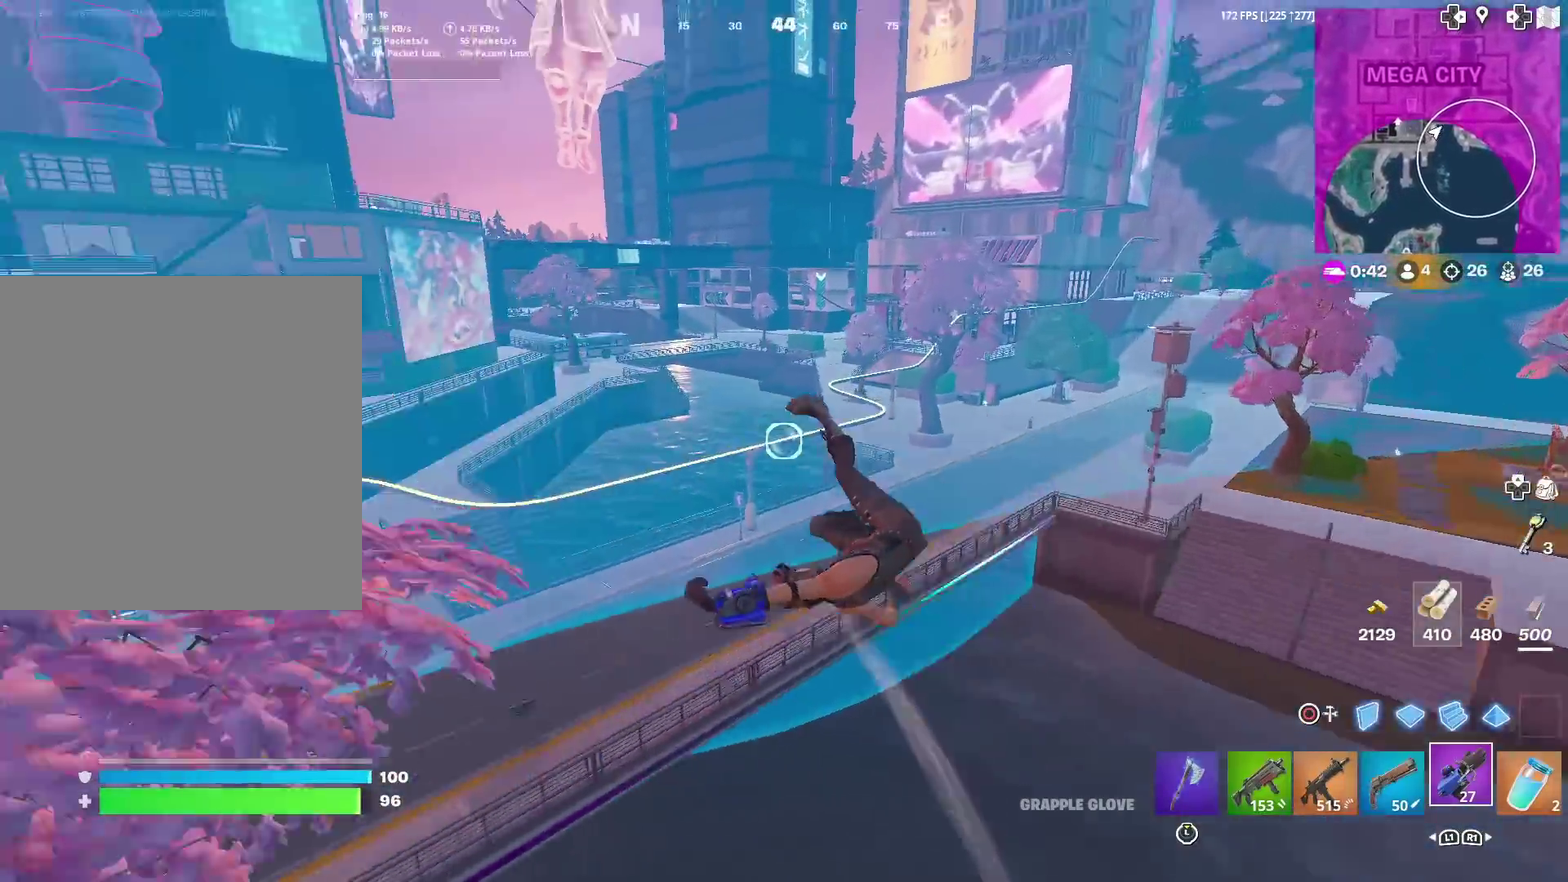
{"dt_ms": 501, "buttons": [], "left_stick": "up", "right_stick": "center", "events": [[84, "R2", "up"], [84, "left_stick", "right"], [84, "right_stick", "center"], [167, "right_stick", "left"], [267, "right_stick", "down-left"], [284, "left_stick", "up-left"], [334, "right_stick", "left"], [384, "right_stick", "center"], [434, "left_stick", "up"]]}
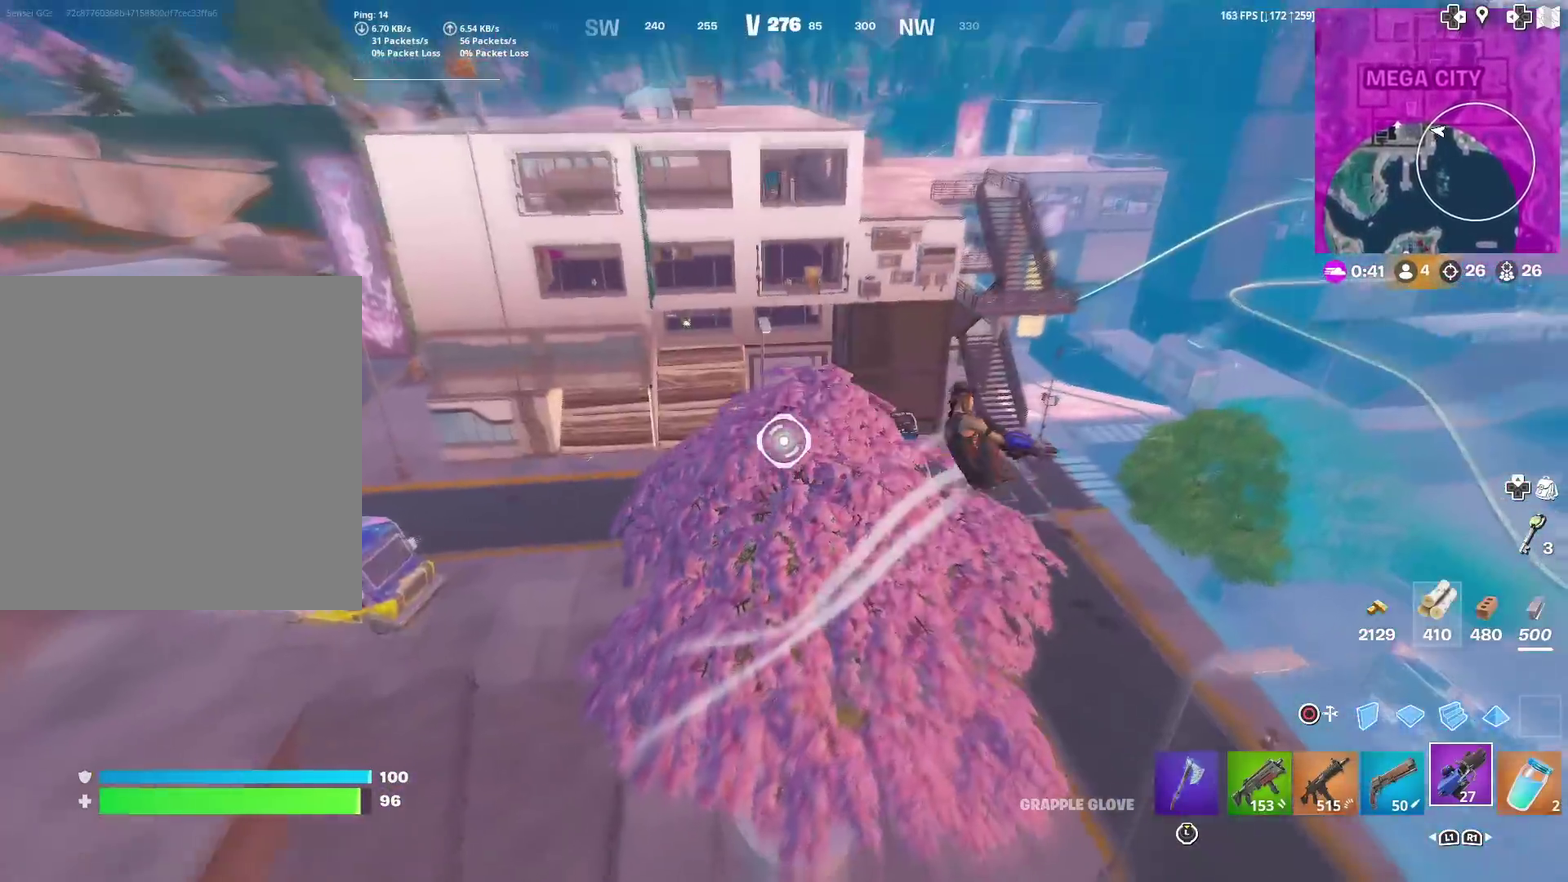
{"dt_ms": 500, "buttons": [], "left_stick": "up-left", "right_stick": "center", "events": [[67, "left_stick", "up-right"], [300, "left_stick", "center"], [400, "left_stick", "up-left"]]}
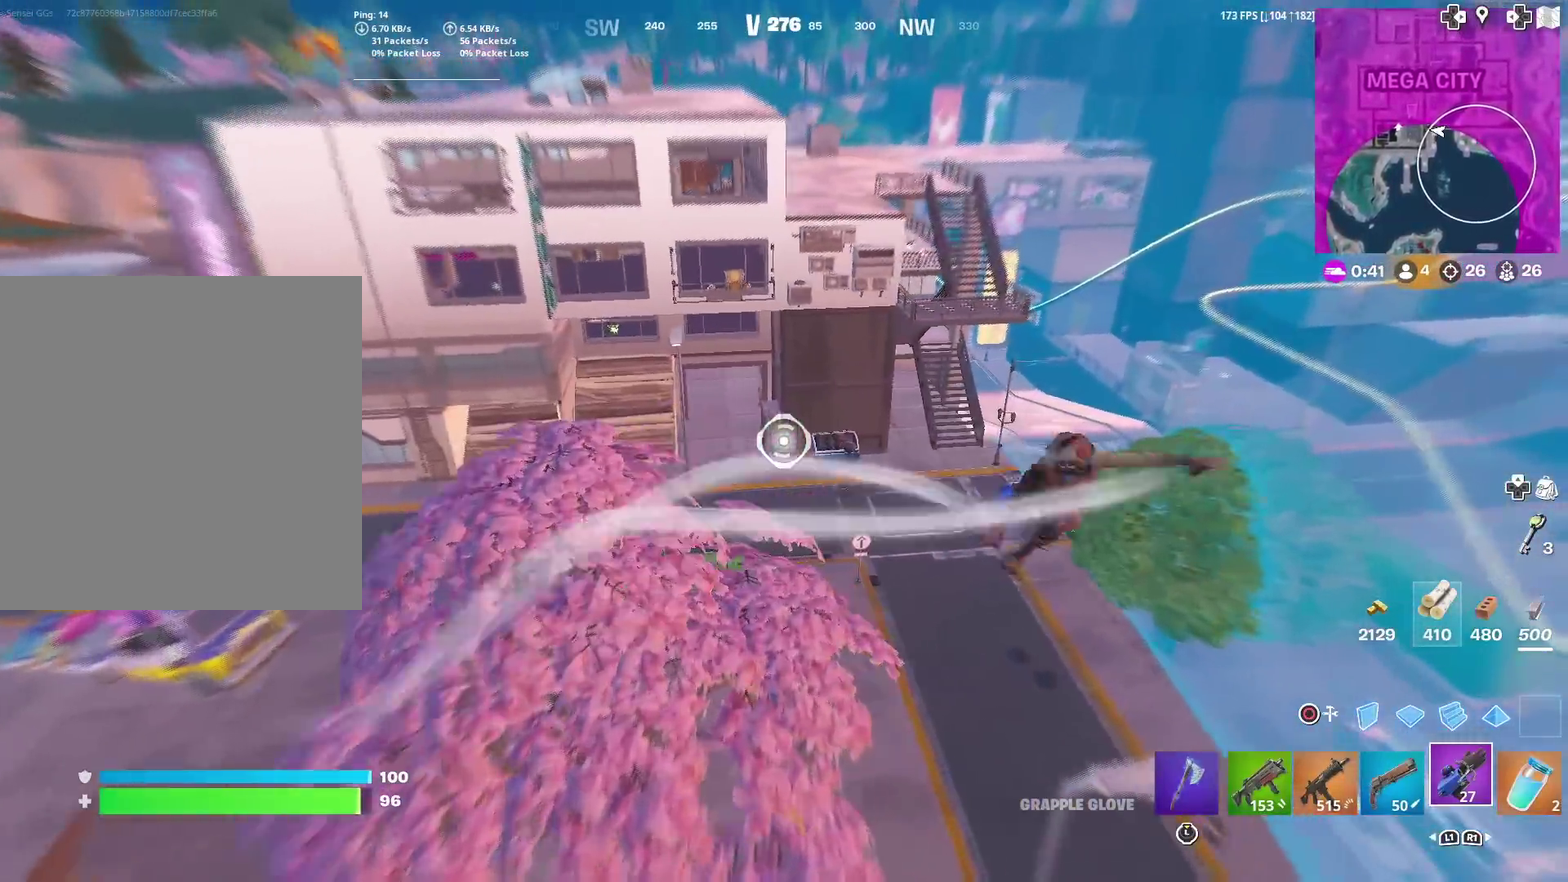
{"dt_ms": 501, "buttons": [], "left_stick": "down-left", "right_stick": "center", "events": [[50, "left_stick", "up"], [201, "left_stick", "up-right"], [234, "right_stick", "up-left"], [267, "left_stick", "center"], [317, "right_stick", "center"], [351, "left_stick", "left"], [451, "left_stick", "down-left"]]}
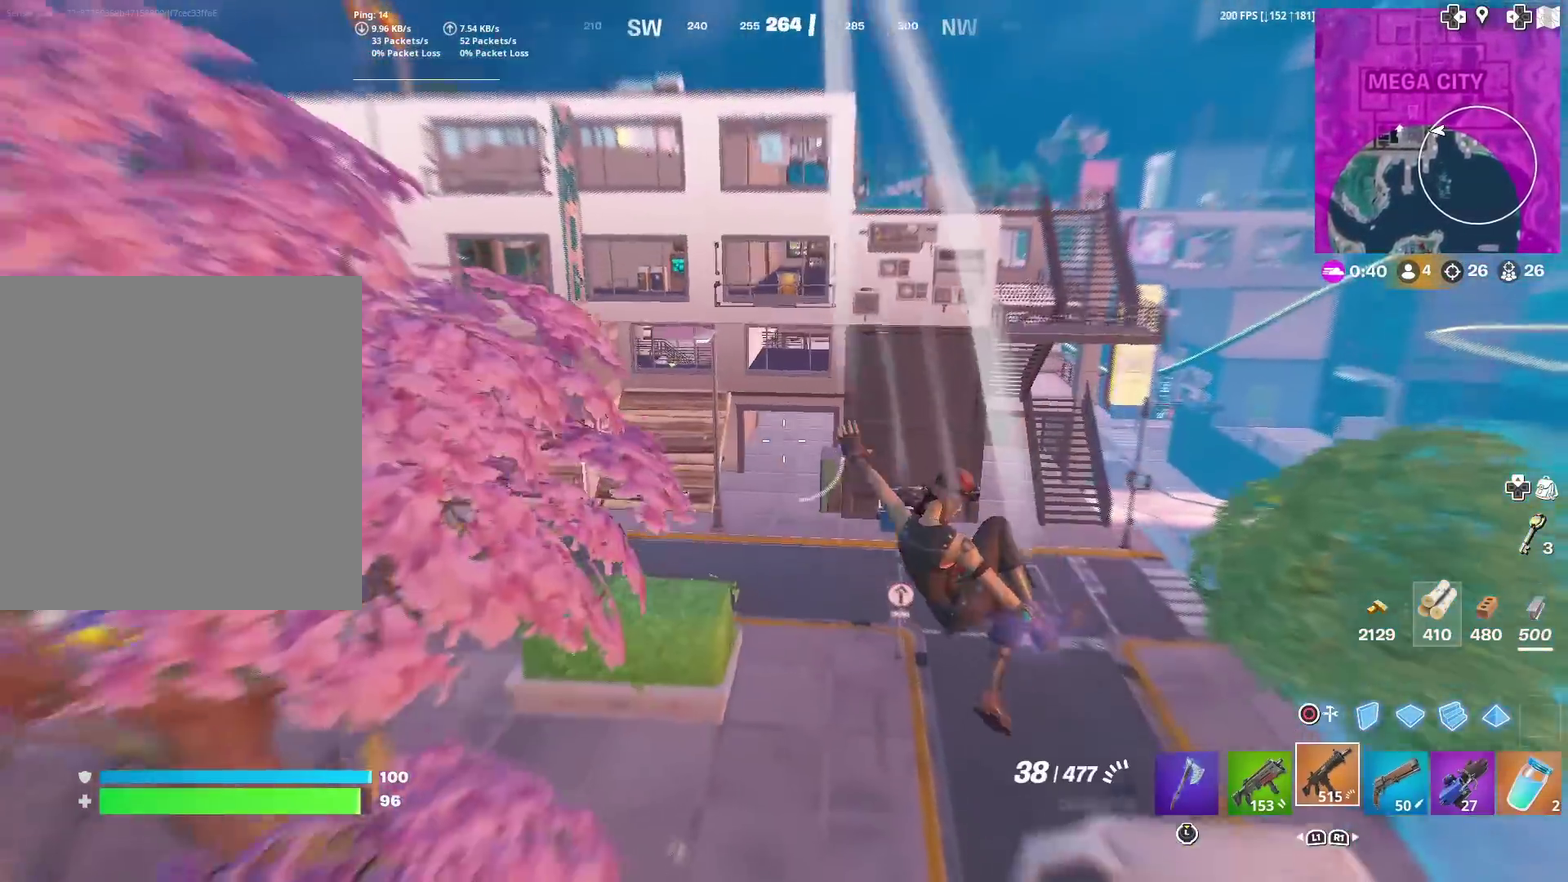
{"dt_ms": 500, "buttons": [], "left_stick": "right", "right_stick": "center", "events": [[17, "left_stick", "down"], [217, "left_stick", "down-right"], [250, "right_stick", "up"], [334, "right_stick", "center"], [350, "left_stick", "right"]]}
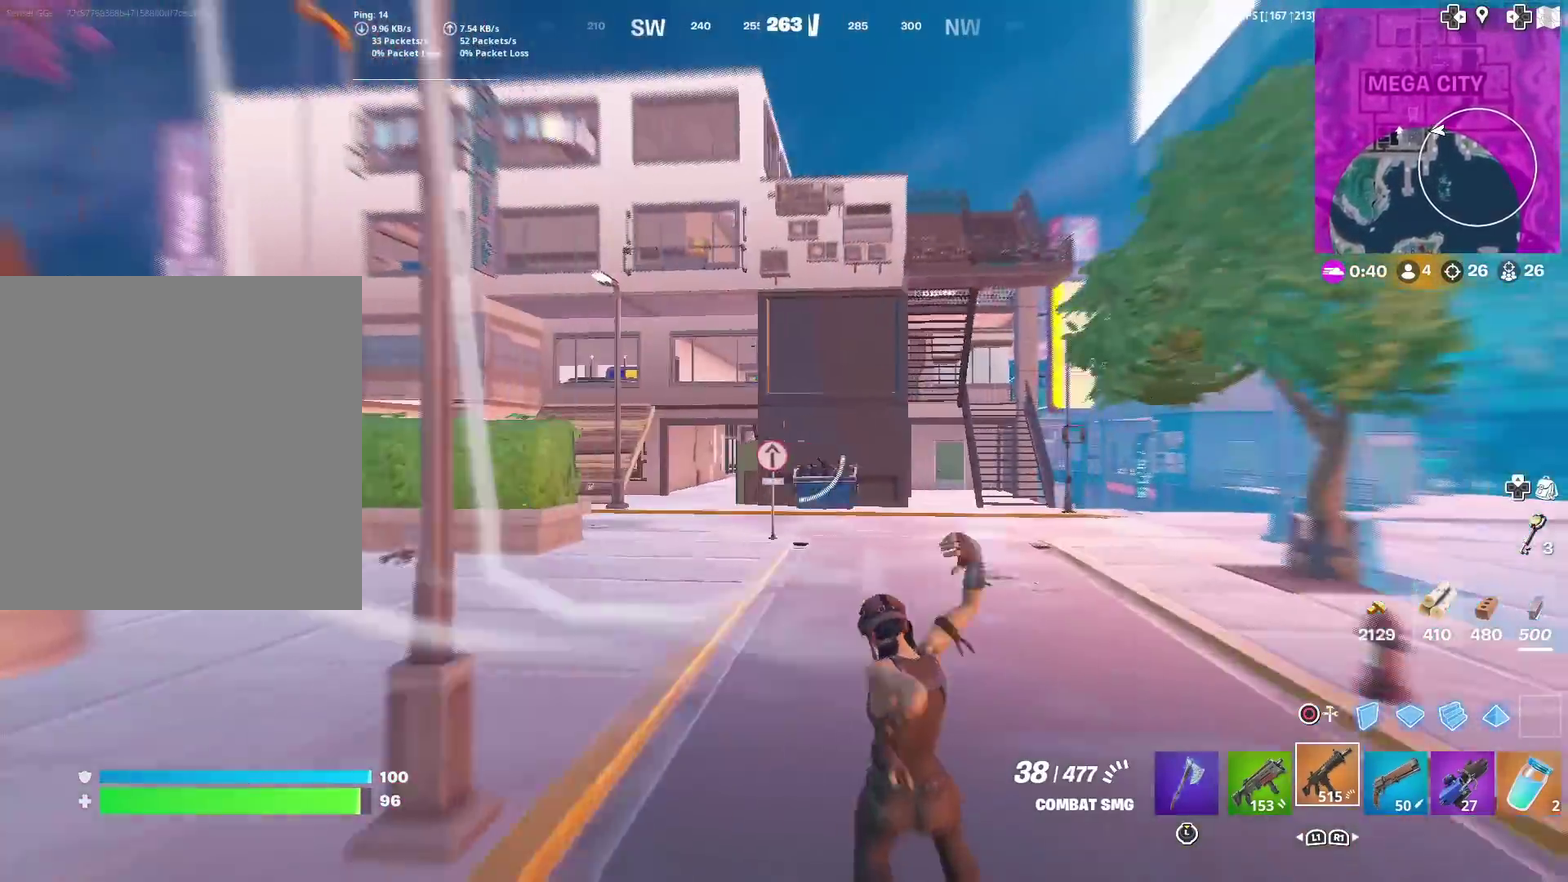
{"dt_ms": 384, "buttons": ["L2"], "left_stick": "up-right", "right_stick": "center", "events": [[234, "CIRCLE", "down"], [251, "left_stick", "up-right"], [301, "CIRCLE", "up"], [351, "L2", "down"]]}
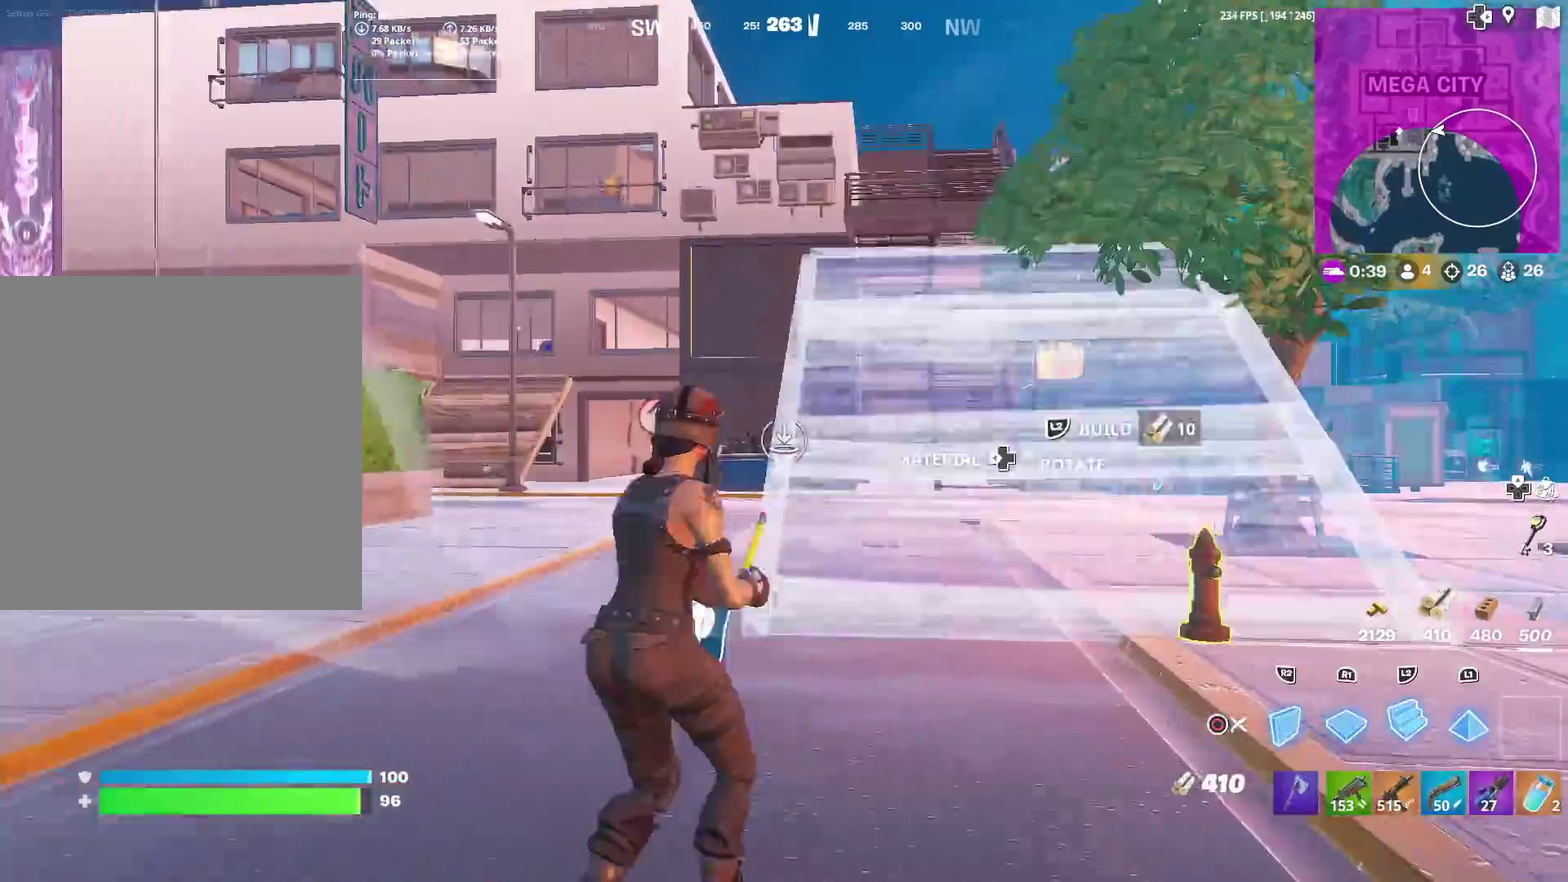
{"dt_ms": 601, "buttons": [], "left_stick": "up-right", "right_stick": "center", "events": [[100, "CIRCLE", "down"], [100, "L2", "up"], [217, "CIRCLE", "up"]]}
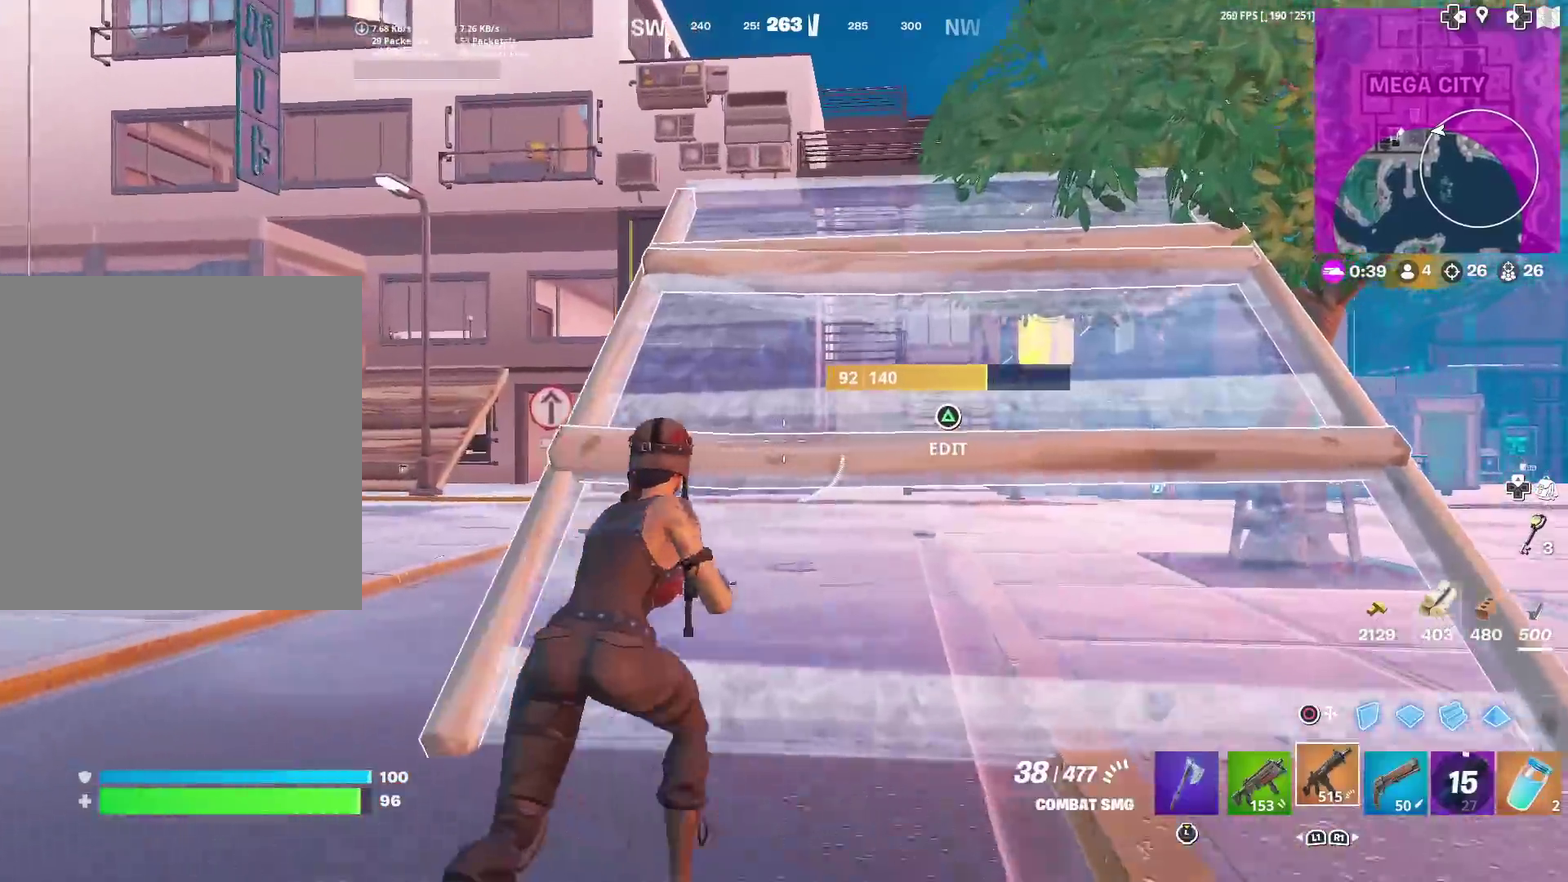
{"dt_ms": 400, "buttons": [], "left_stick": "up", "right_stick": "center", "events": [[16, "left_stick", "up"]]}
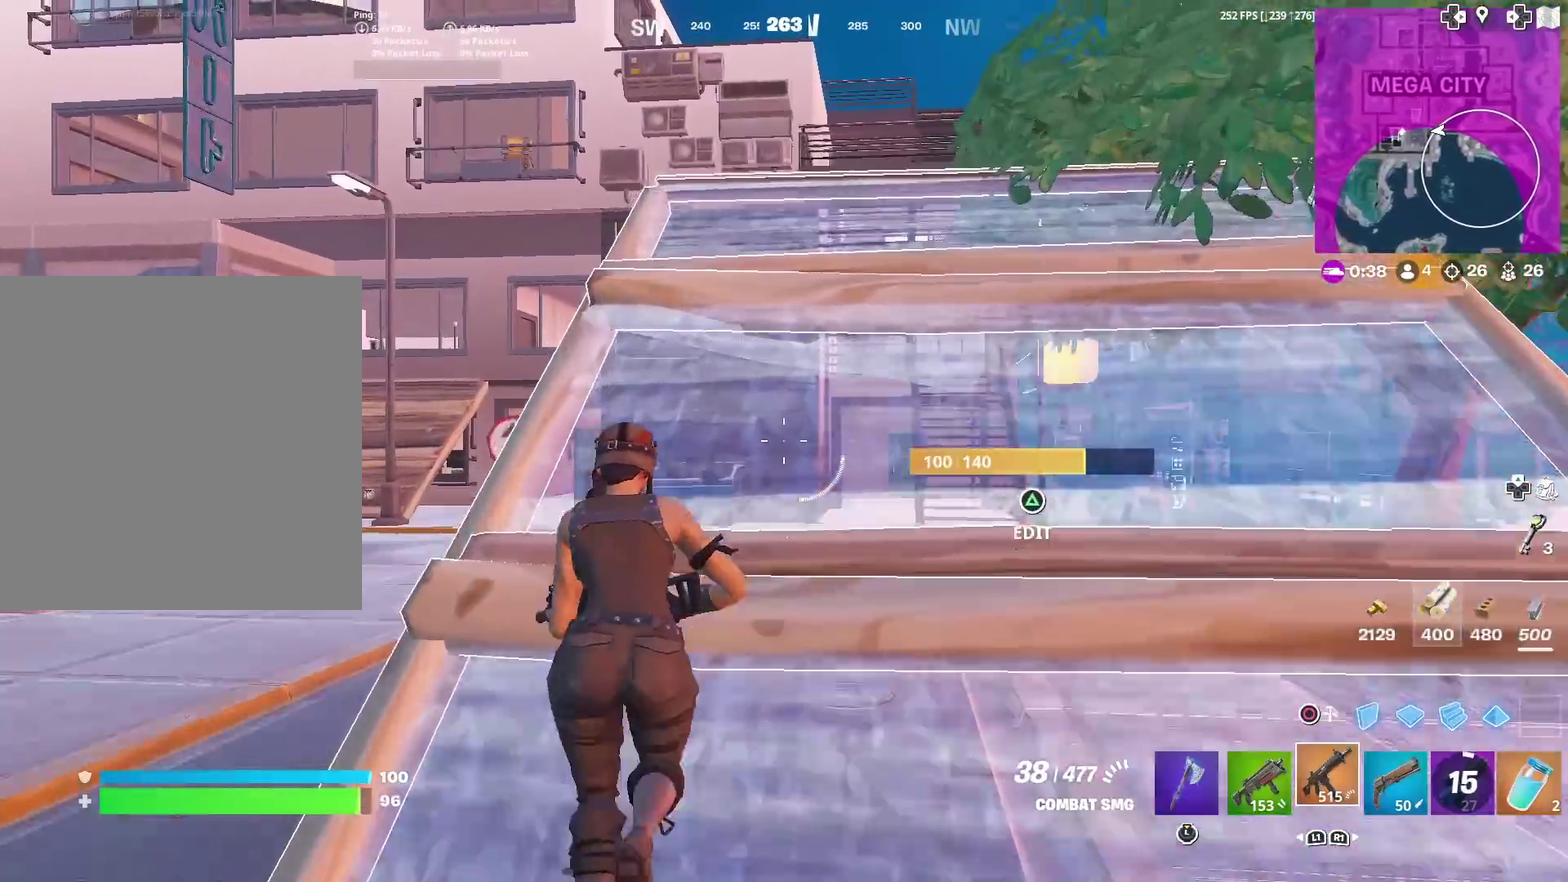
{"dt_ms": 601, "buttons": ["CIRCLE"], "left_stick": "up-right", "right_stick": "center", "events": [[50, "CROSS", "down"], [150, "CROSS", "up"], [284, "left_stick", "up-right"], [284, "right_stick", "up"], [350, "CIRCLE", "down"], [350, "right_stick", "center"], [417, "CIRCLE", "up"], [451, "L2", "down"], [567, "CIRCLE", "down"], [584, "L2", "up"]]}
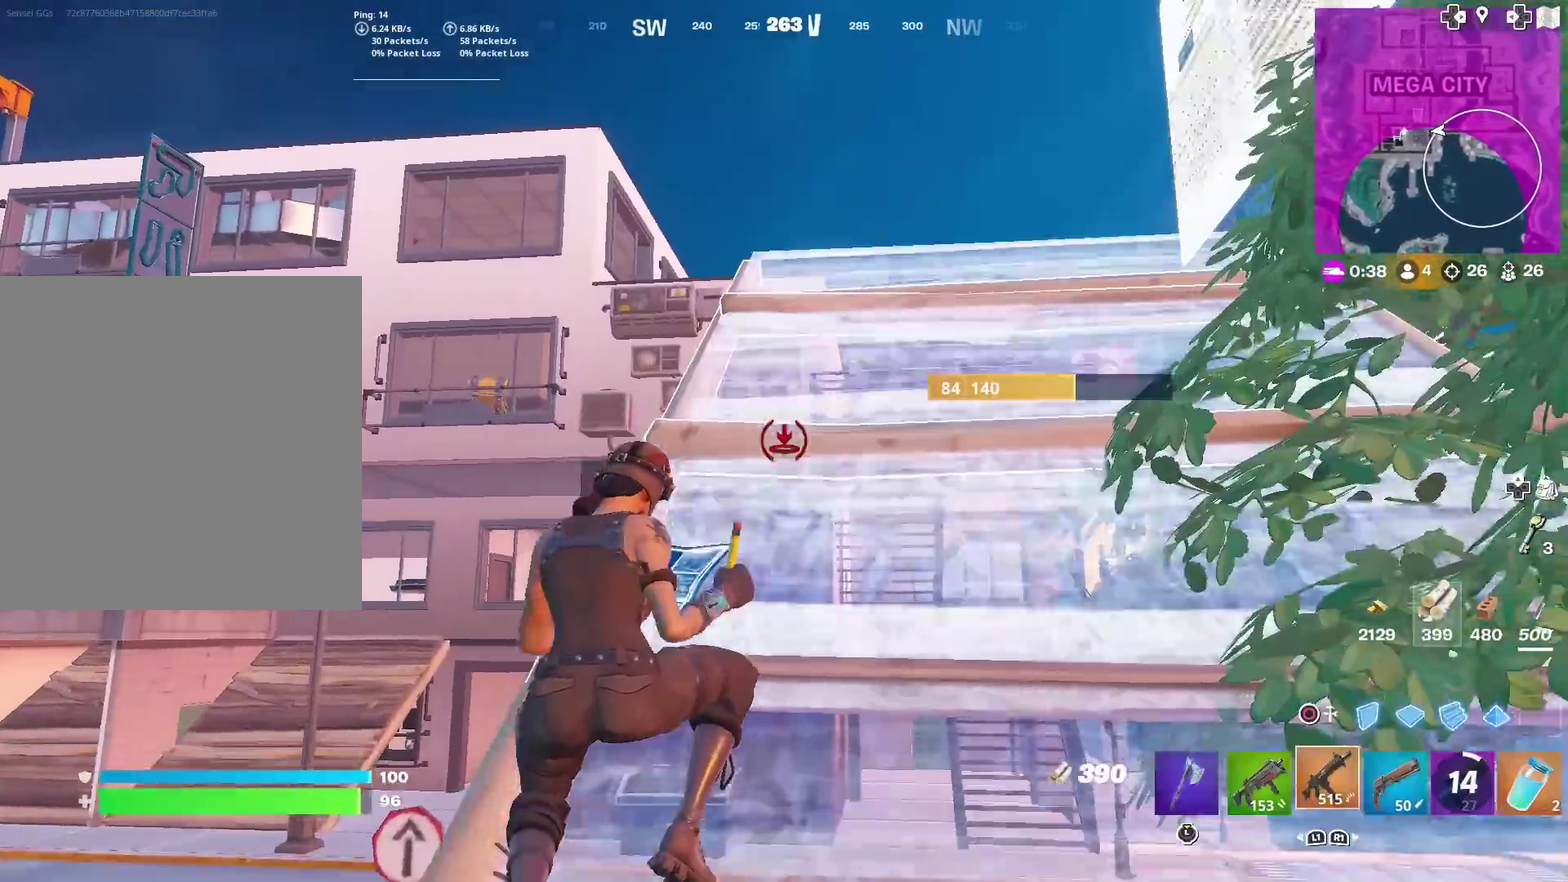
{"dt_ms": 300, "buttons": ["CIRCLE"], "left_stick": "up-right", "right_stick": "left", "events": [[50, "CIRCLE", "up"], [233, "CIRCLE", "down"], [267, "right_stick", "left"]]}
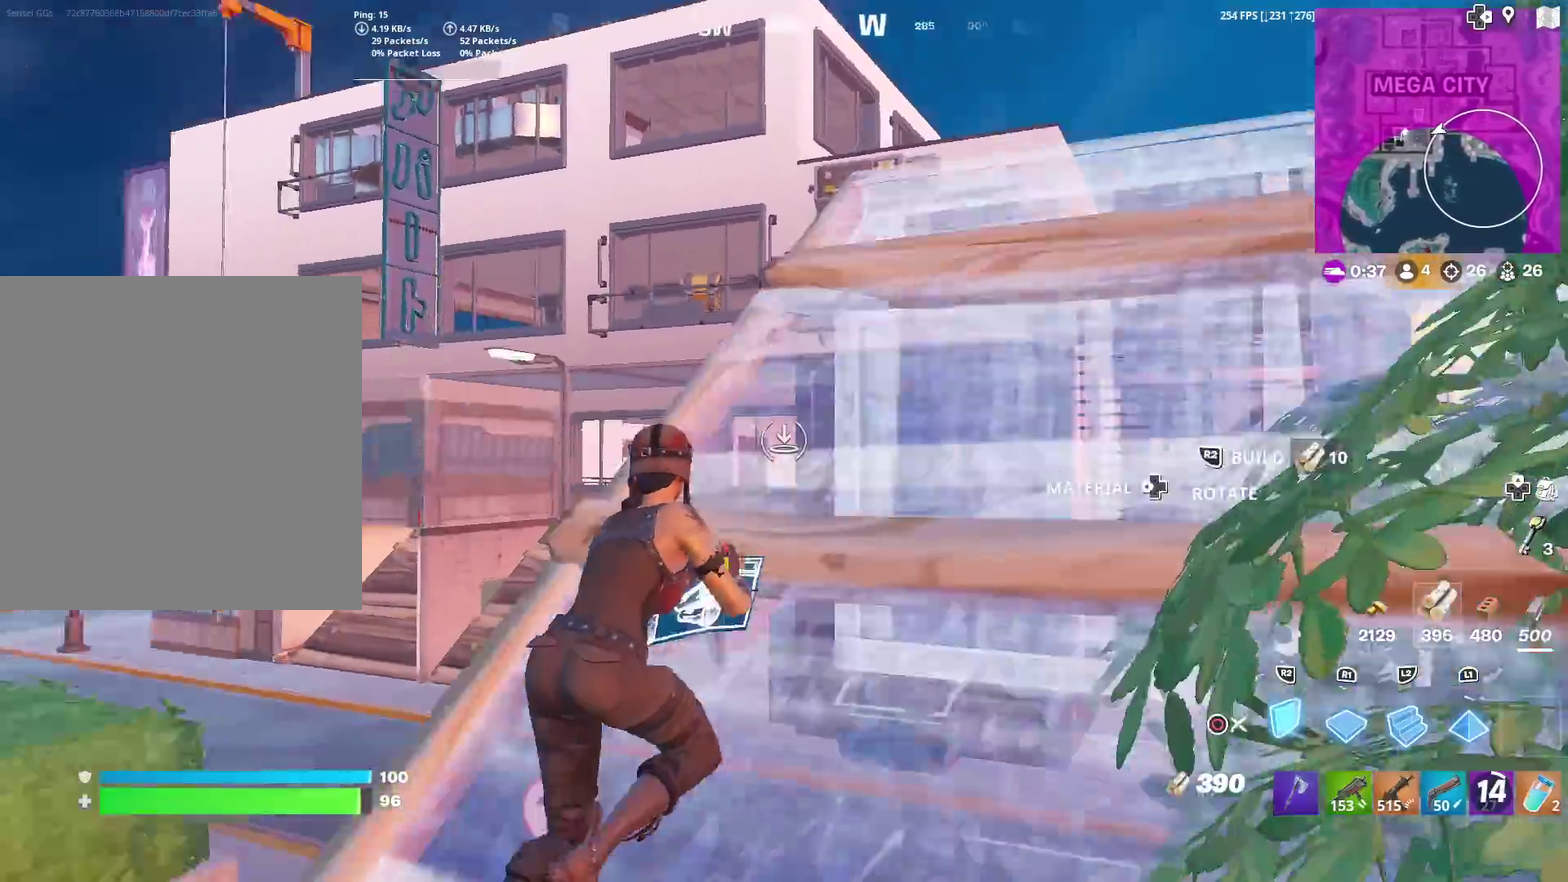
{"dt_ms": 701, "buttons": [], "left_stick": "up-right", "right_stick": "center", "events": [[33, "CIRCLE", "up"], [33, "right_stick", "up-left"], [83, "right_stick", "center"], [300, "right_stick", "right"], [384, "right_stick", "center"], [484, "L2", "down"], [567, "L2", "up"]]}